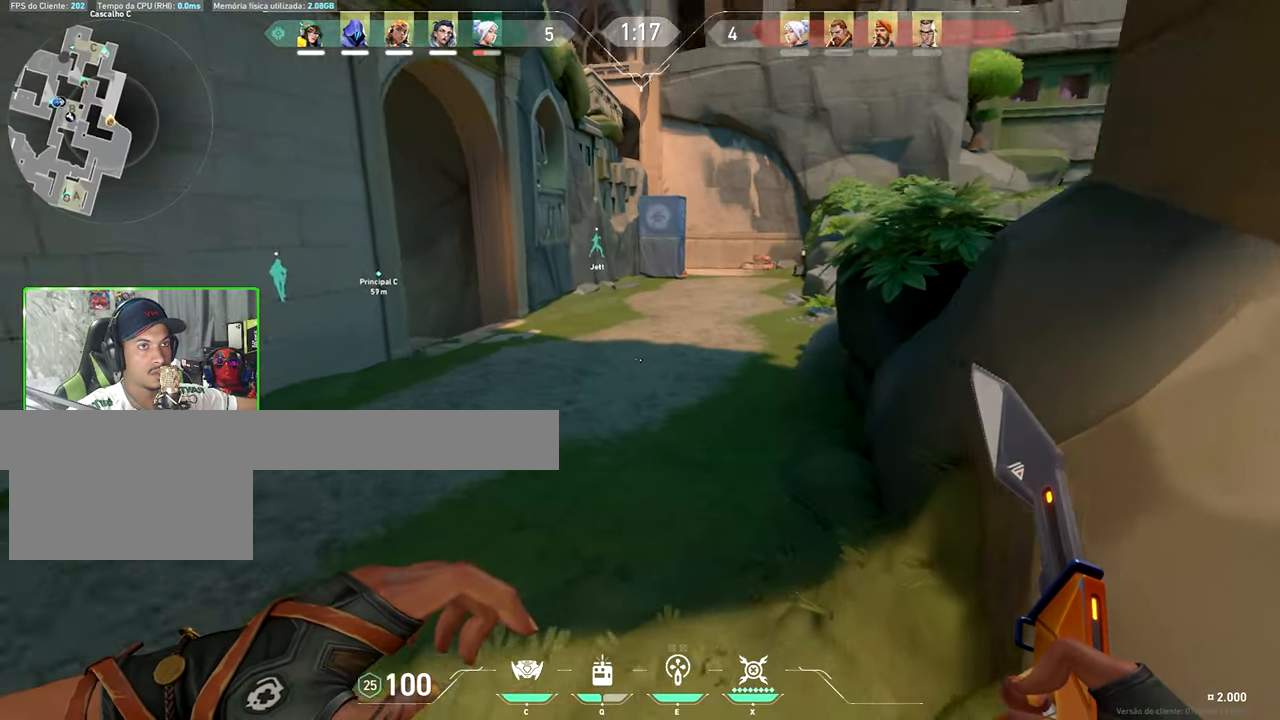
Gameplay with keyboard and mouse; each line is a JSON object with the keys and mouse buttons held at the frame after it. "events" lists presses ("down") and releases ("up") of "1", "2", "3", "4", "5", "a", "alt", "c", "caps_lock", "ctrl", "d", "e", "f", "g", "q", "r", "s", "shift", "space", "t", "tab", "v", "w", "x", "z", "mouse_left", "mouse_wheel" and "mouse_right" between this image and that frame as [ms after this image, input, new state], when the widget could be followed in between. "mouse_left", "mouse_wheel", "mouse_right" = the "left", "wheel", "right" buttons of the "mouse" list. No other keys are recorded. "wheel" means that the mouse wheel is clicked or scrolled. "mouse_move" is the direction in which the mouse moves at that frame (one of eight, or "still"), when it could be read.
{"keys": ["w"], "mouse": [], "mouse_move": "still", "events": [[50, "q", "down"], [67, "q", "up"]]}
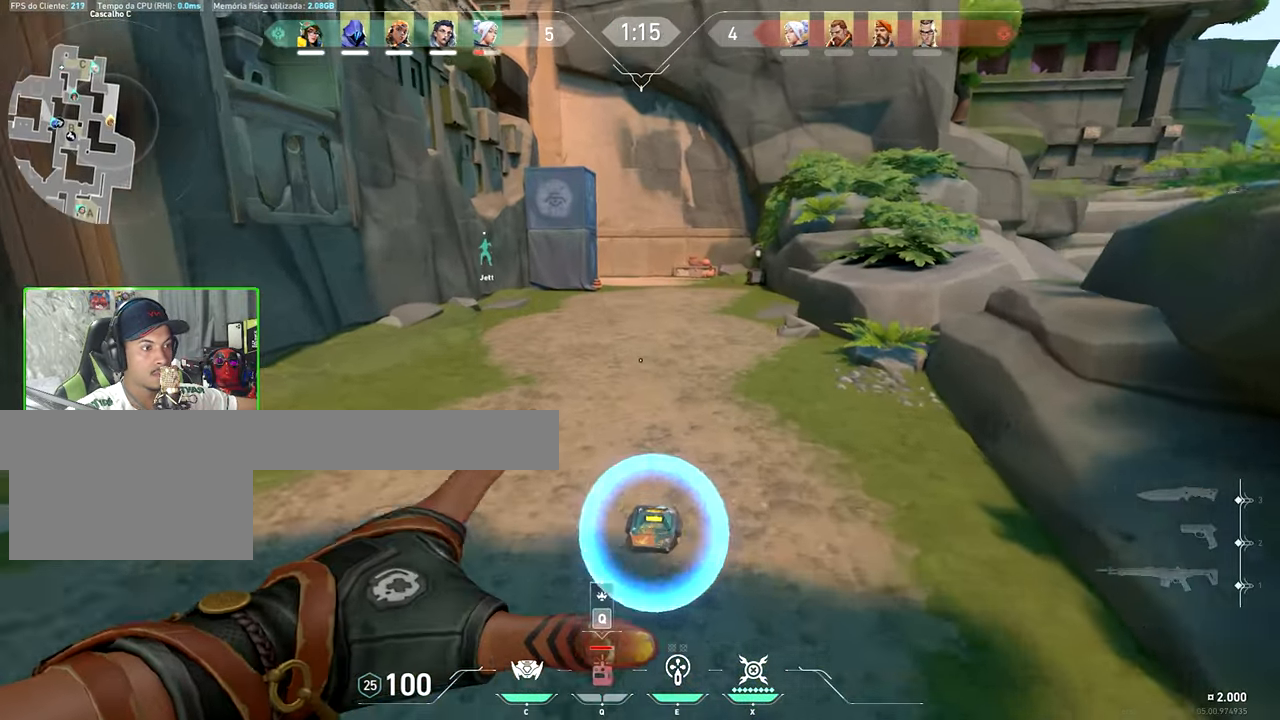
{"keys": ["w"], "mouse": [], "mouse_move": "still", "events": [[267, "space", "down"], [367, "space", "up"]]}
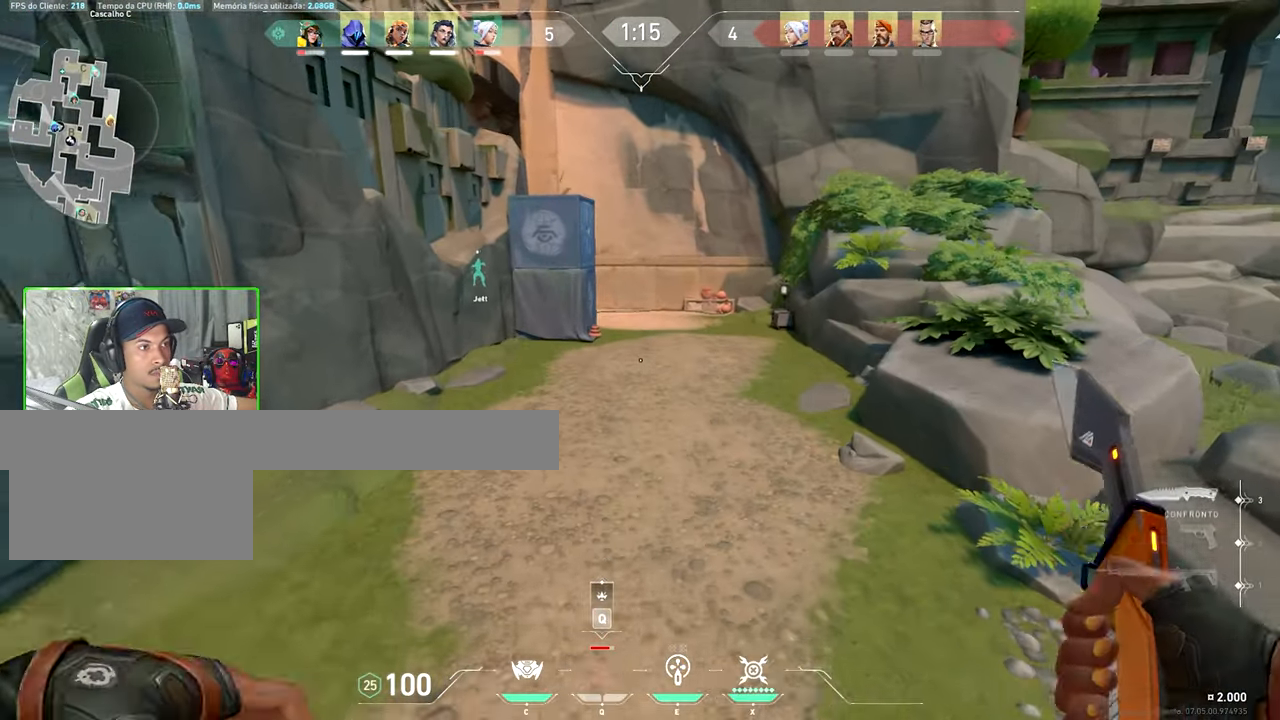
{"keys": ["w"], "mouse": [], "mouse_move": "down-left", "events": [[100, "q", "down"], [234, "q", "up"]]}
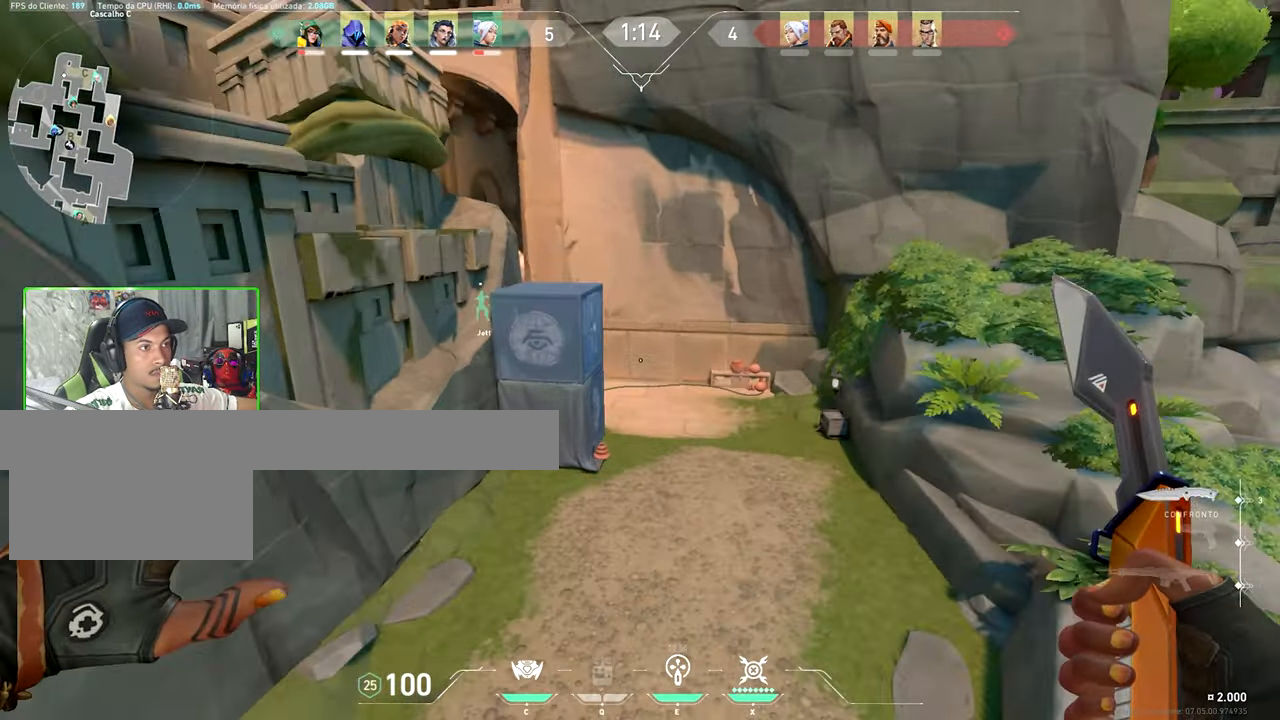
{"keys": ["w"], "mouse": [], "mouse_move": "left", "events": []}
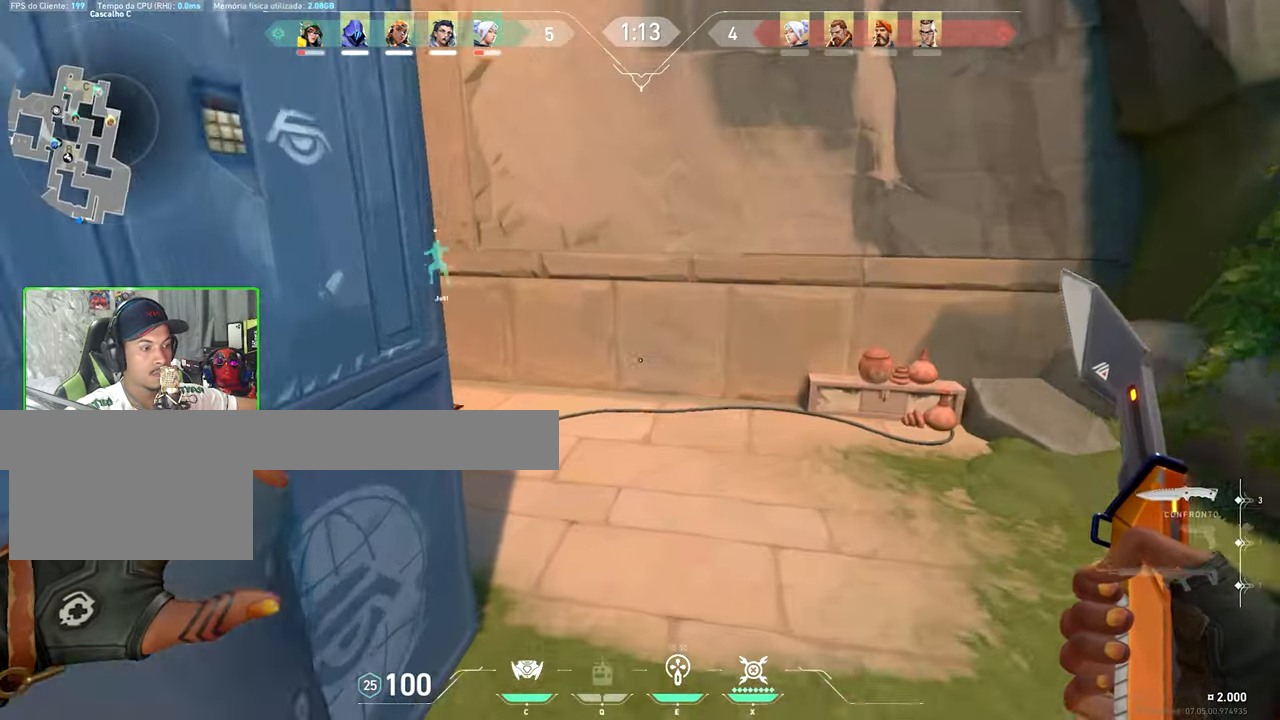
{"keys": ["a", "w"], "mouse": [], "mouse_move": "left", "events": [[284, "a", "down"], [284, "space", "down"], [384, "space", "up"]]}
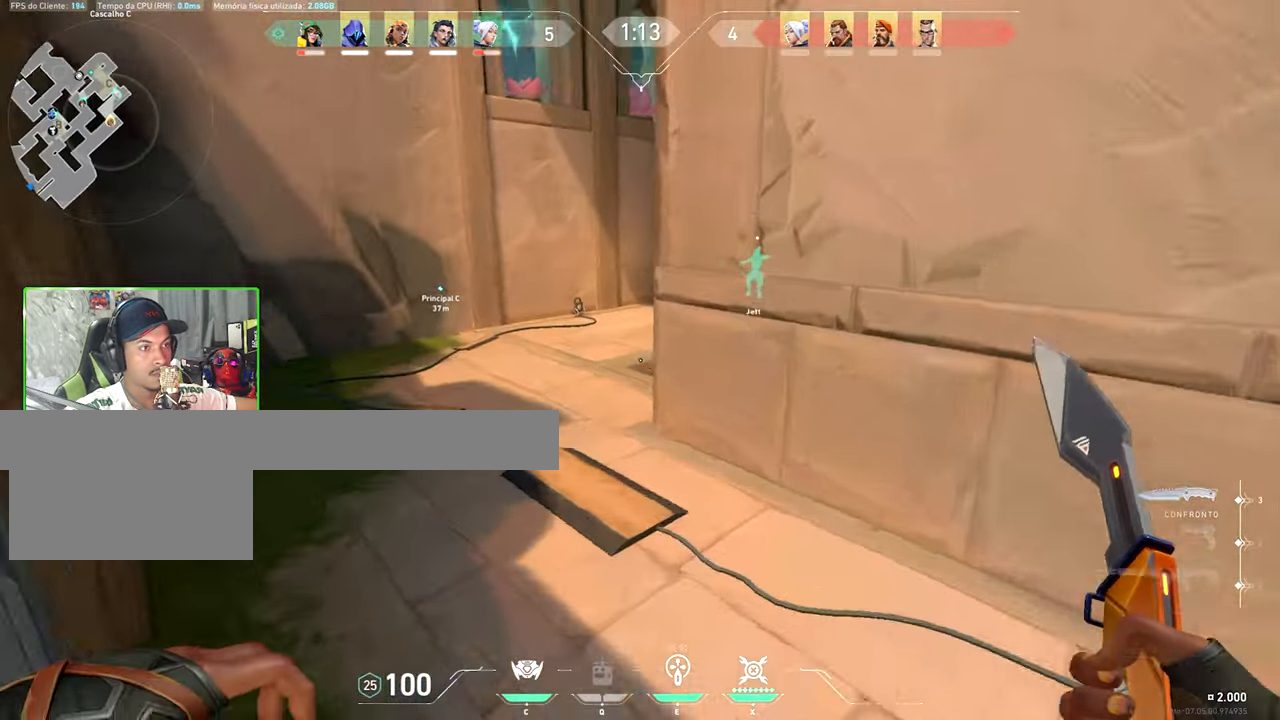
{"keys": ["a", "space", "w"], "mouse": [], "mouse_move": "still", "events": [[483, "space", "down"]]}
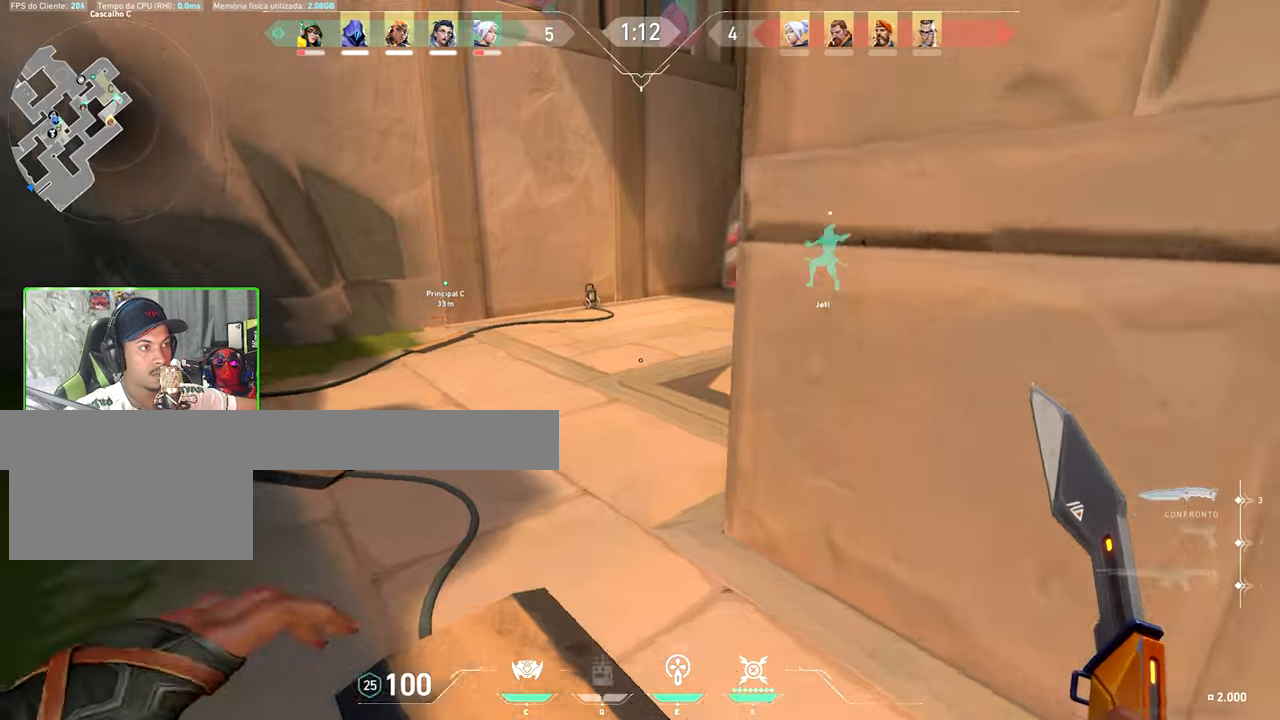
{"keys": ["w"], "mouse": [], "mouse_move": "still", "events": [[83, "space", "up"], [116, "a", "up"], [216, "e", "down"], [350, "e", "up"]]}
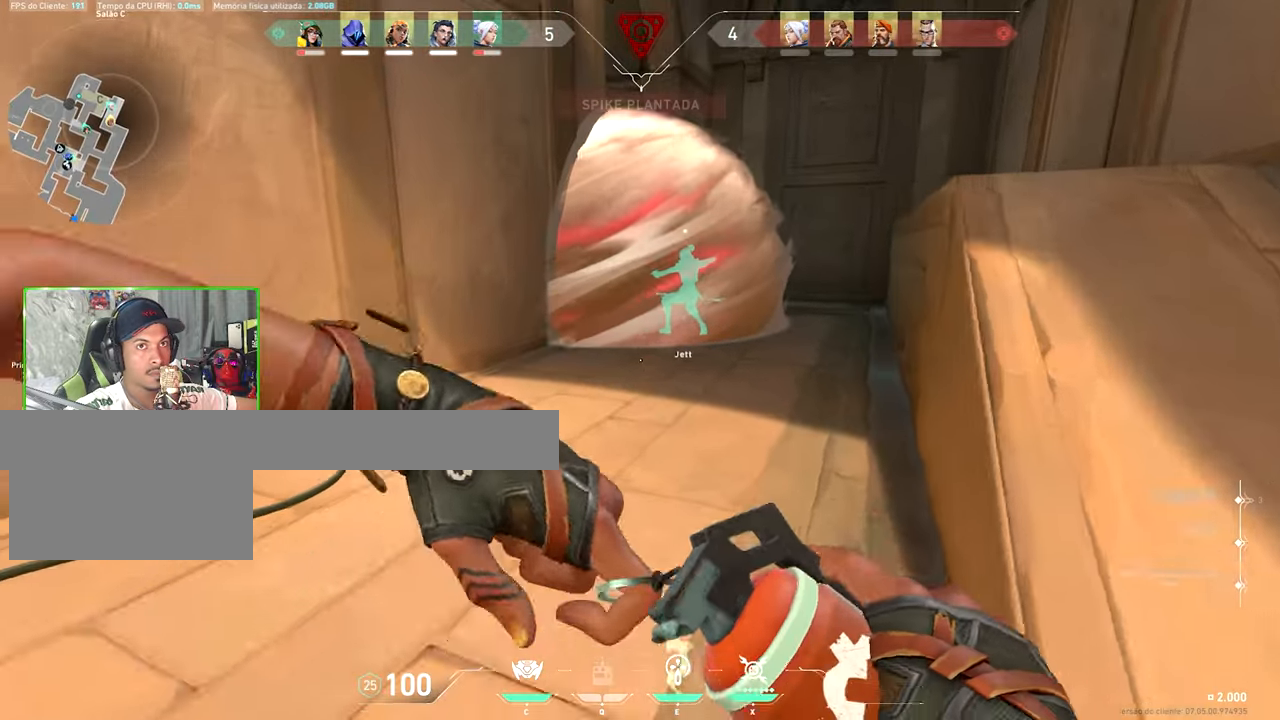
{"keys": ["d", "w"], "mouse": [], "mouse_move": "up-left", "events": [[266, "d", "down"]]}
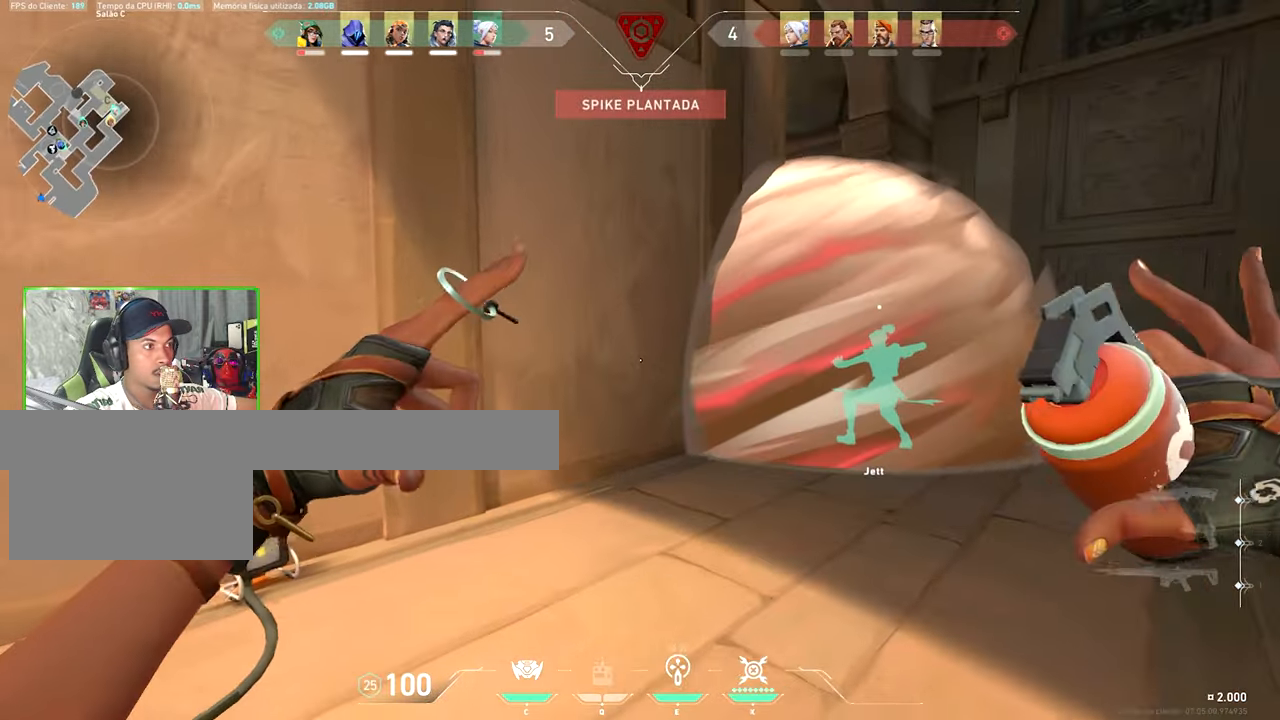
{"keys": ["a", "s"], "mouse": [], "mouse_move": "down-right", "events": [[183, "a", "down"], [183, "d", "up"], [183, "w", "up"], [366, "s", "down"]]}
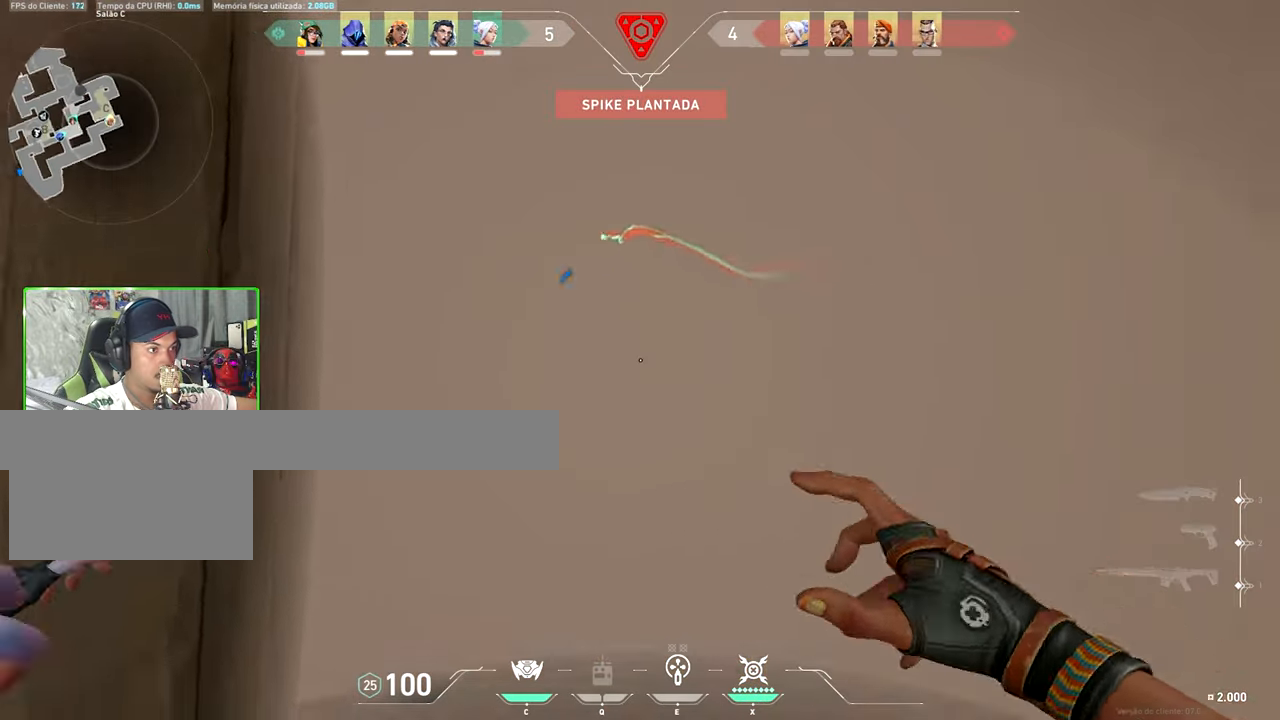
{"keys": ["a", "s"], "mouse": [], "mouse_move": "still", "events": [[66, "a", "up"], [483, "a", "down"]]}
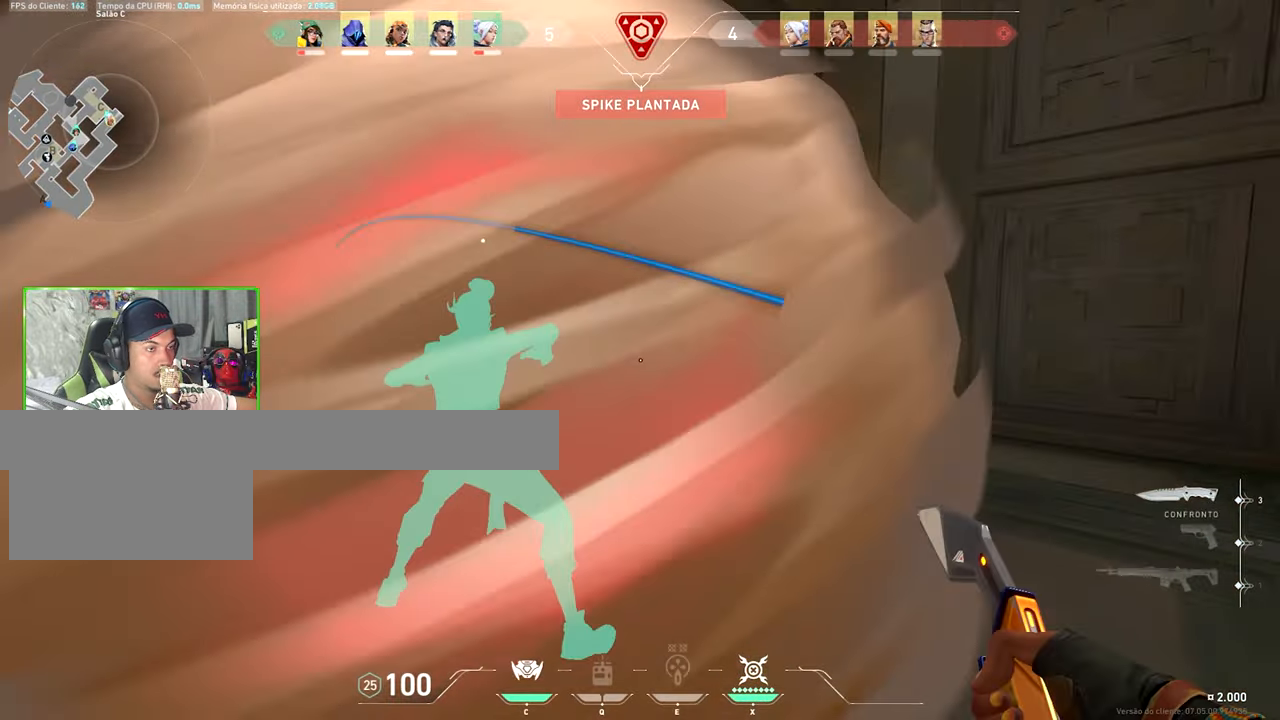
{"keys": ["w"], "mouse": [], "mouse_move": "still", "events": [[50, "a", "up"], [50, "s", "up"], [50, "x", "down"], [66, "x", "up"], [116, "w", "down"]]}
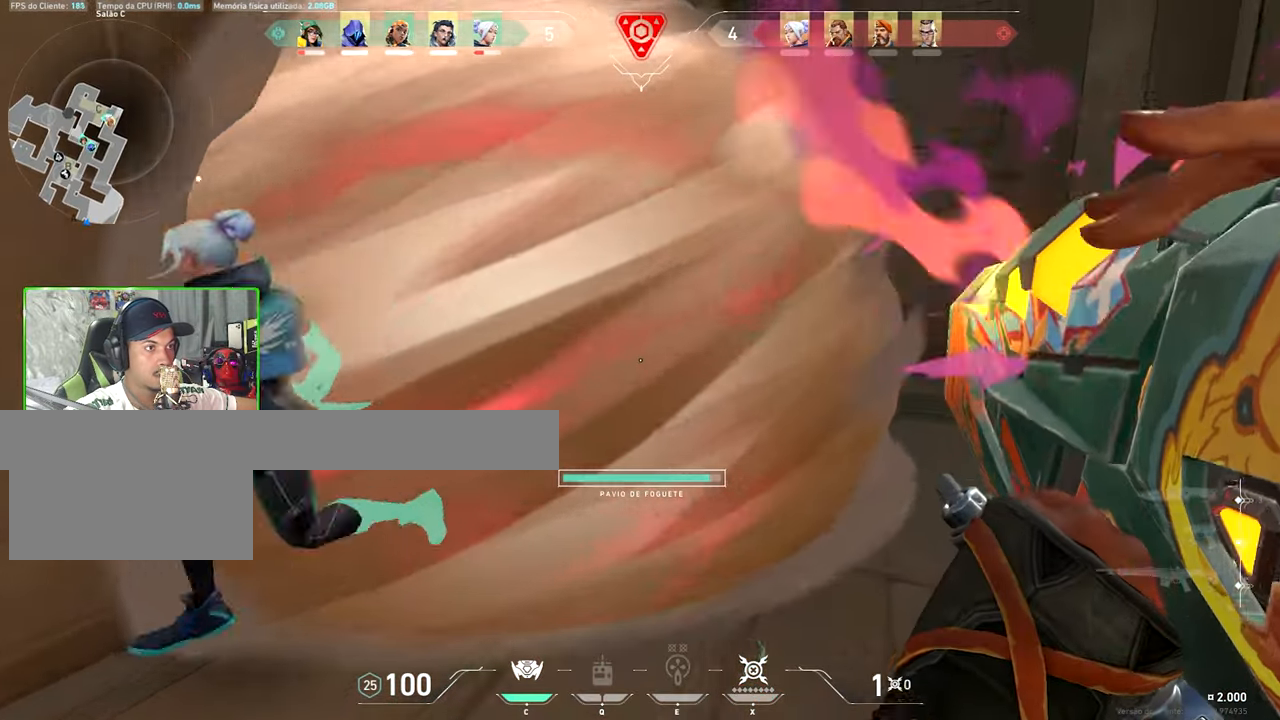
{"keys": ["w"], "mouse": [], "mouse_move": "left", "events": [[33, "d", "down"], [233, "d", "up"], [450, "q", "down"], [500, "q", "up"]]}
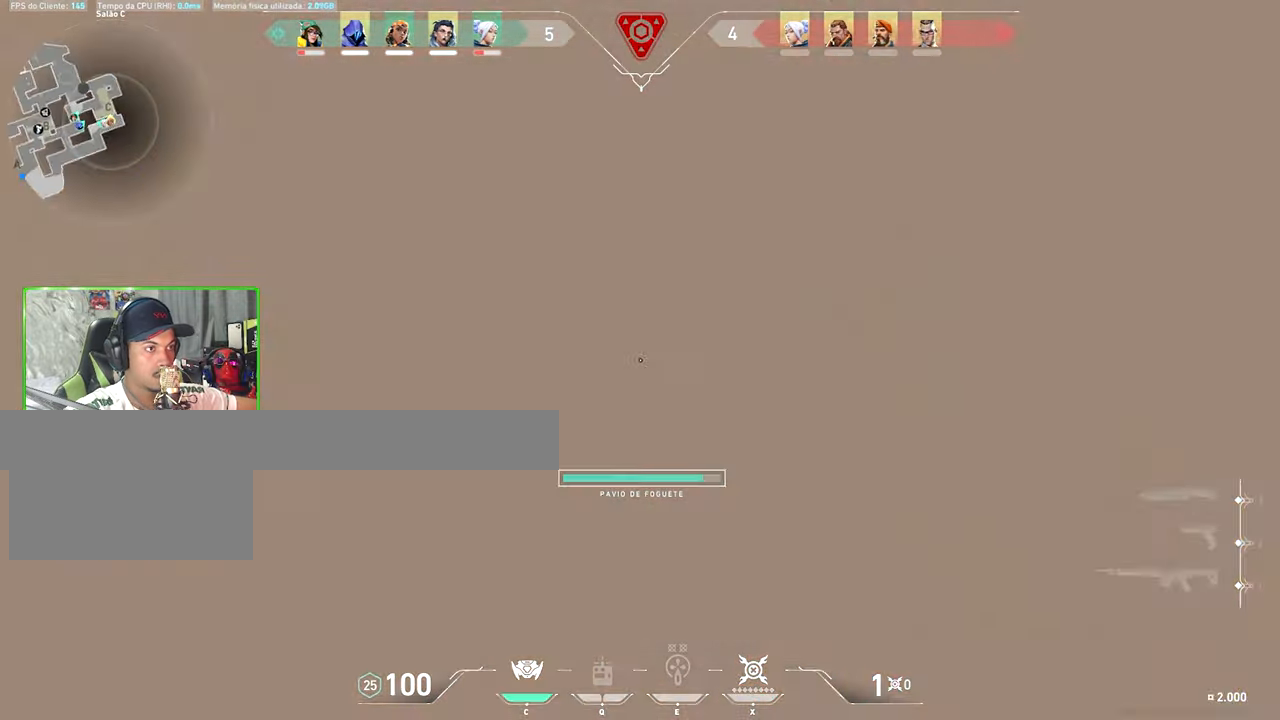
{"keys": ["w"], "mouse": [], "mouse_move": "up", "events": []}
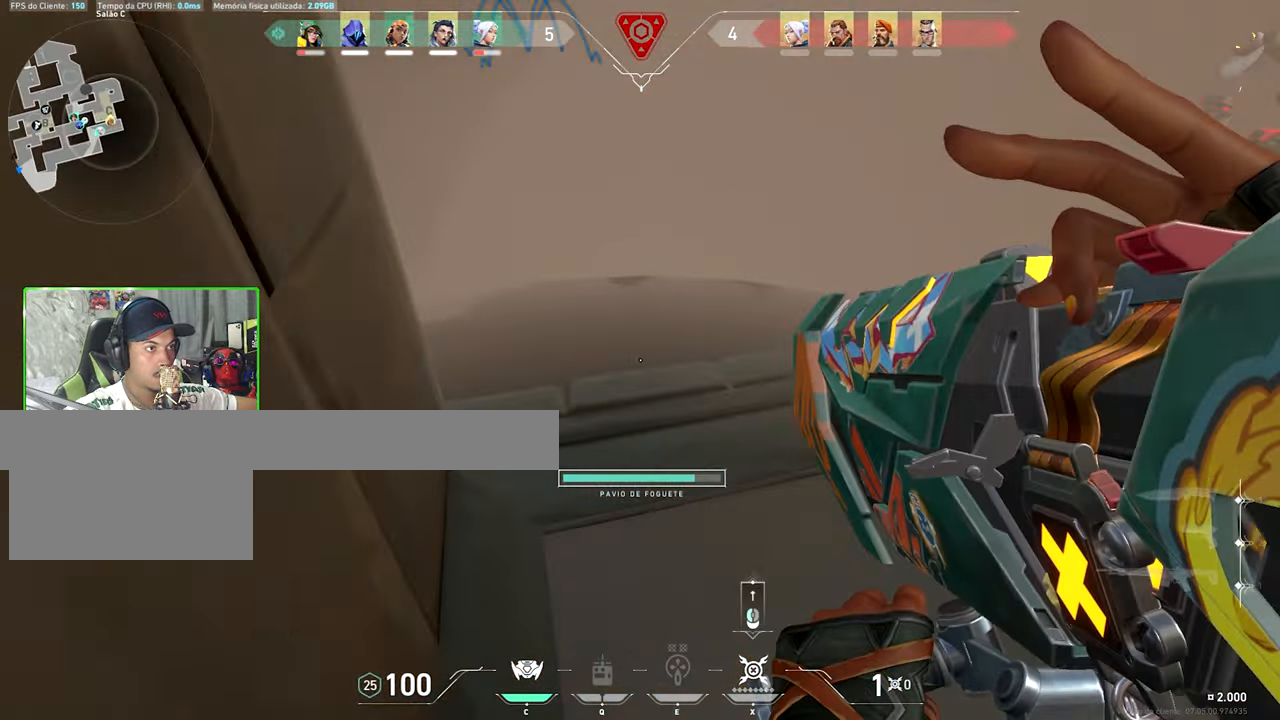
{"keys": ["a", "space"], "mouse": [], "mouse_move": "right", "events": [[250, "a", "down"], [433, "space", "down"], [483, "w", "up"]]}
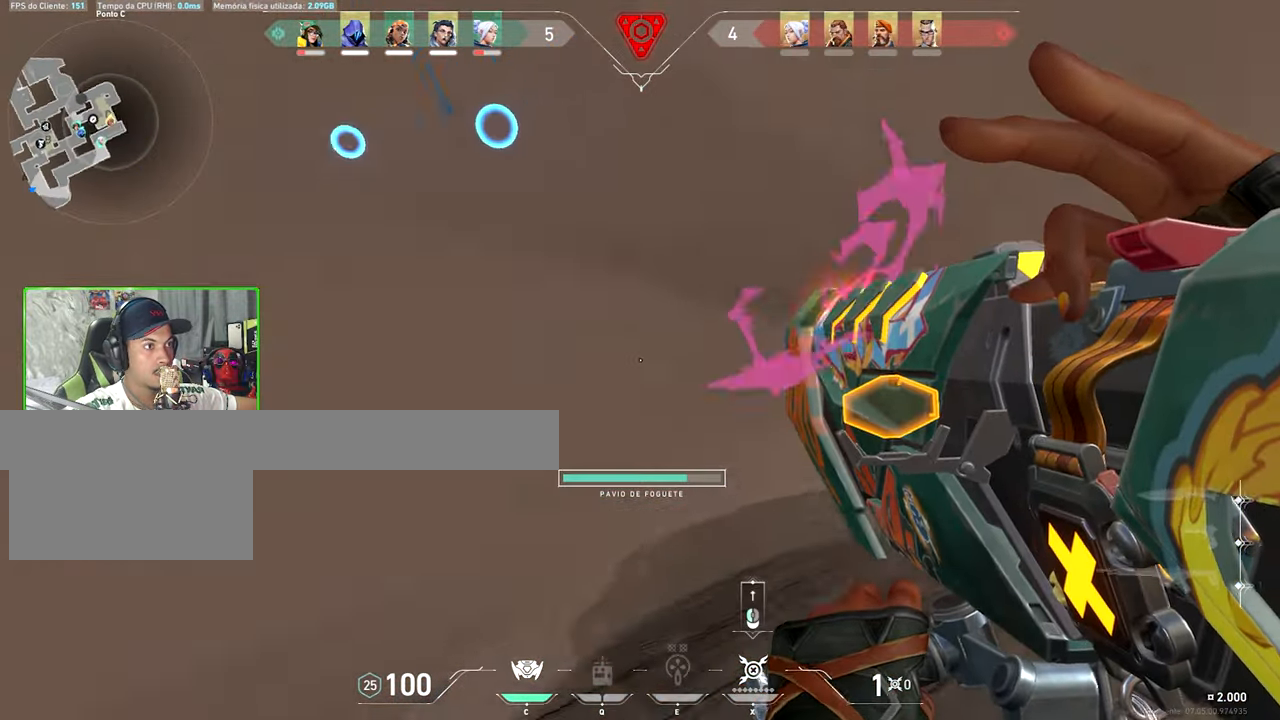
{"keys": ["a"], "mouse": [], "mouse_move": "up-left", "events": [[83, "space", "up"]]}
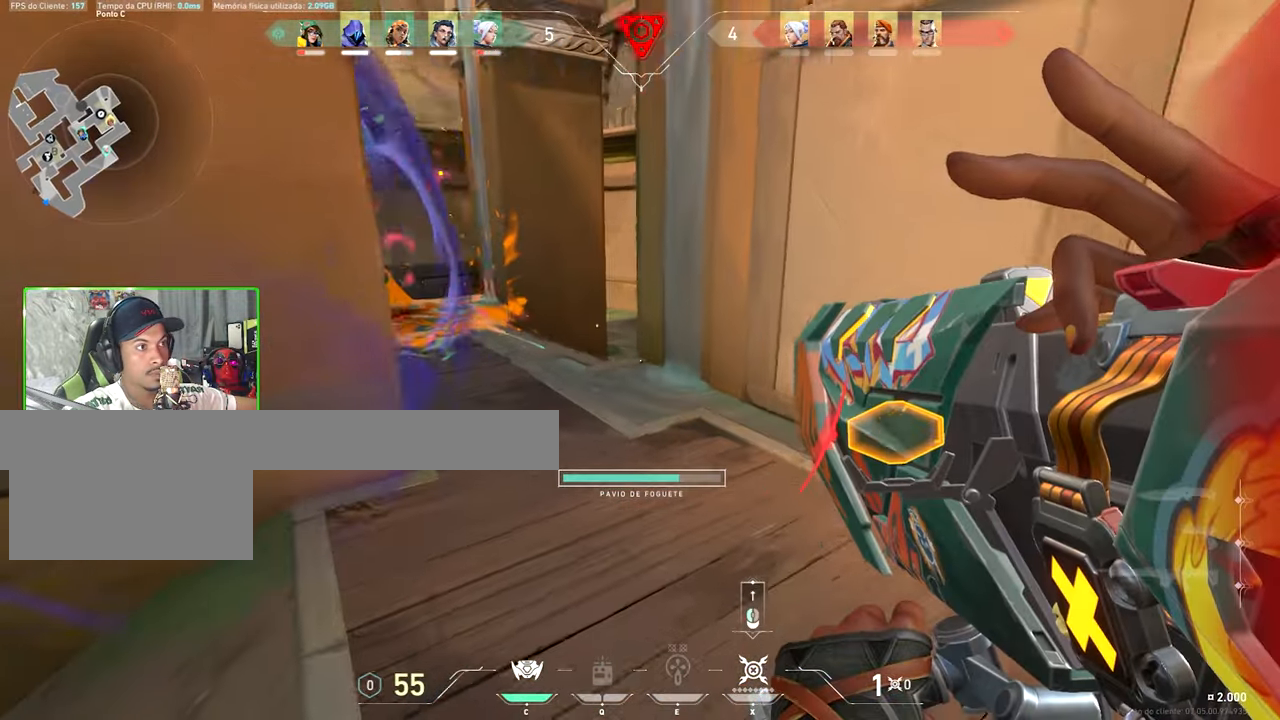
{"keys": ["a"], "mouse": [], "mouse_move": "down", "events": [[100, "mouse_left", "down"], [183, "mouse_left", "up"]]}
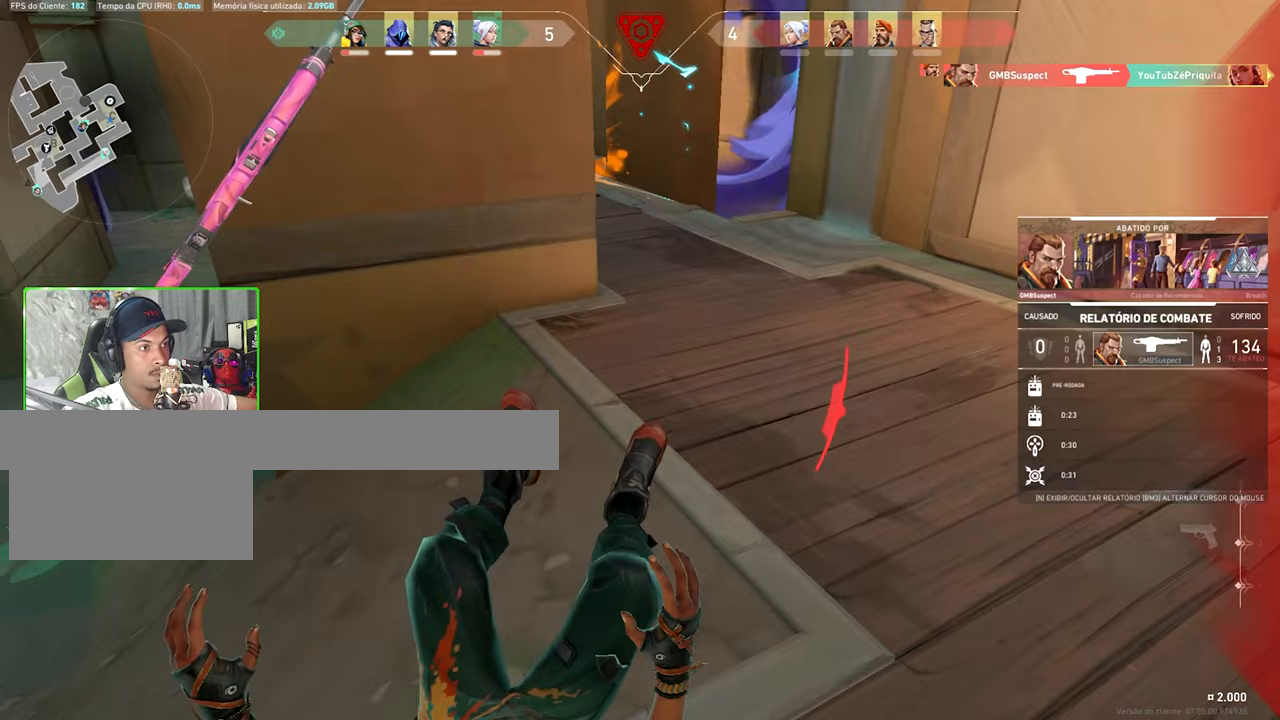
{"keys": ["v"], "mouse": [], "mouse_move": "still", "events": [[167, "v", "down"], [233, "a", "up"]]}
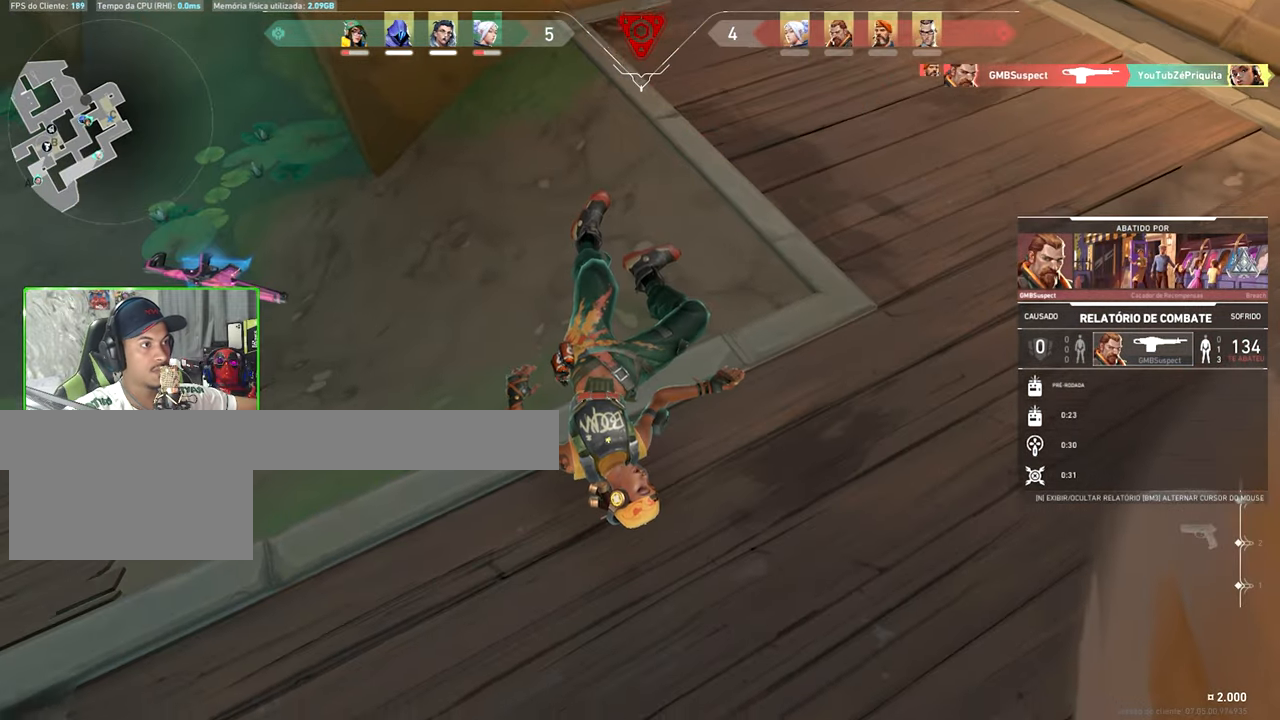
{"keys": ["v"], "mouse": [], "mouse_move": "still", "events": []}
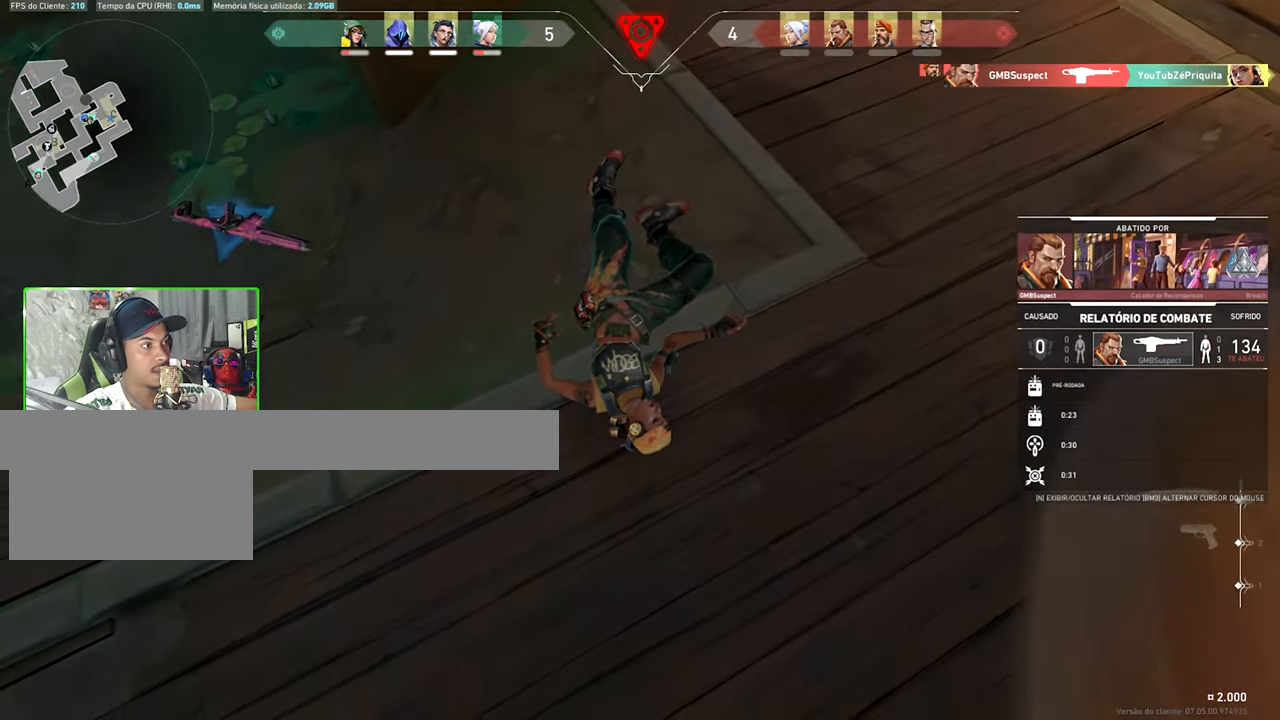
{"keys": ["v"], "mouse": [], "mouse_move": "still", "events": []}
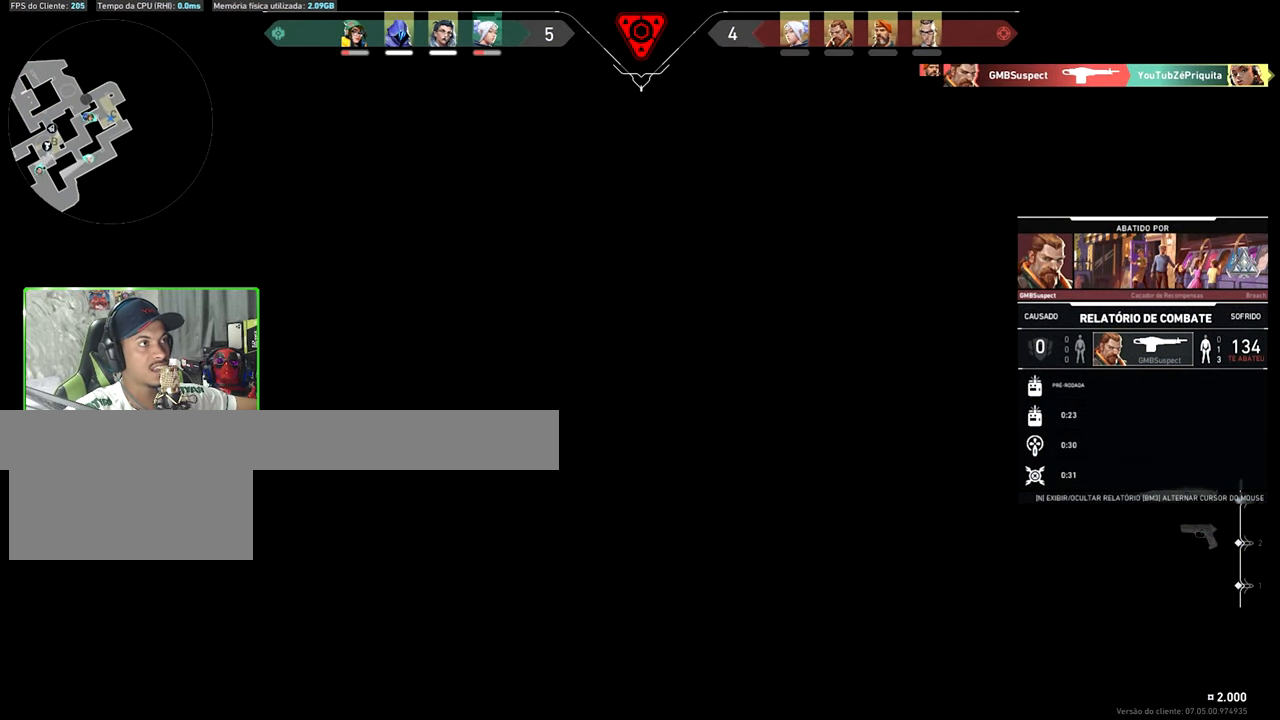
{"keys": ["v"], "mouse": [], "mouse_move": "still", "events": []}
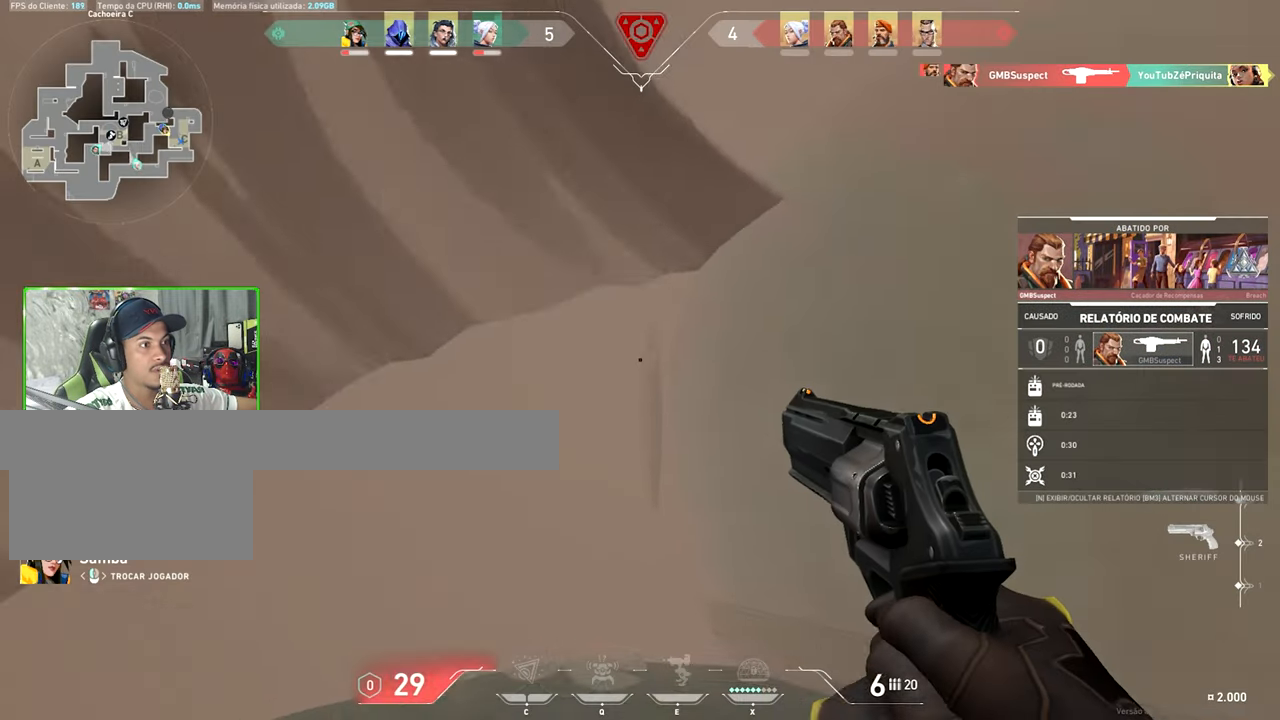
{"keys": ["v"], "mouse": [], "mouse_move": "still", "events": []}
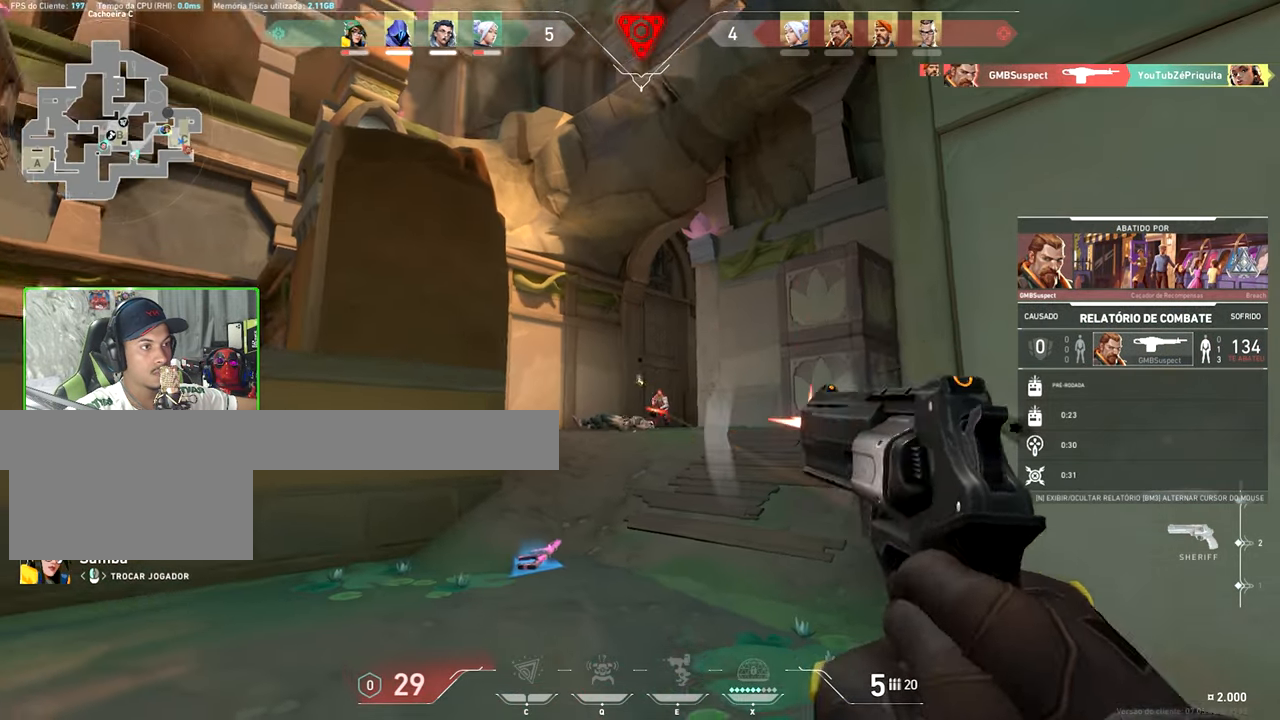
{"keys": [], "mouse": [], "mouse_move": "still", "events": [[133, "v", "up"]]}
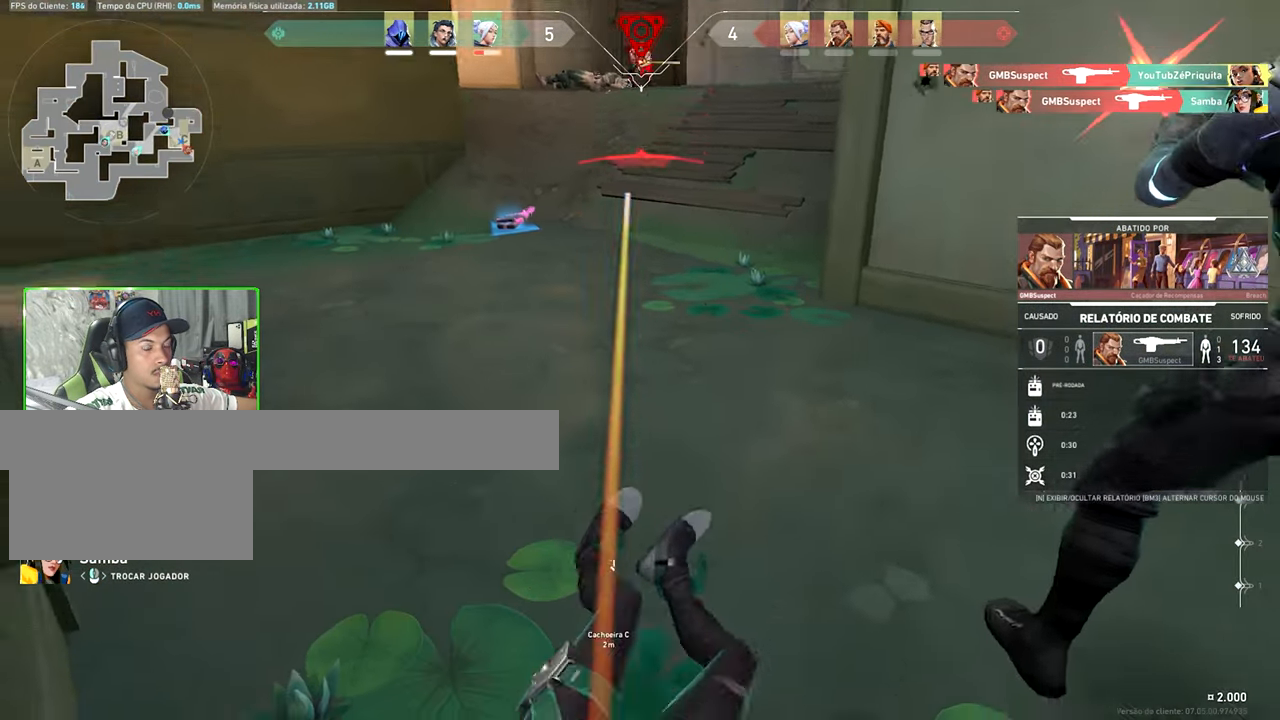
{"keys": ["v"], "mouse": [], "mouse_move": "still", "events": [[150, "v", "down"]]}
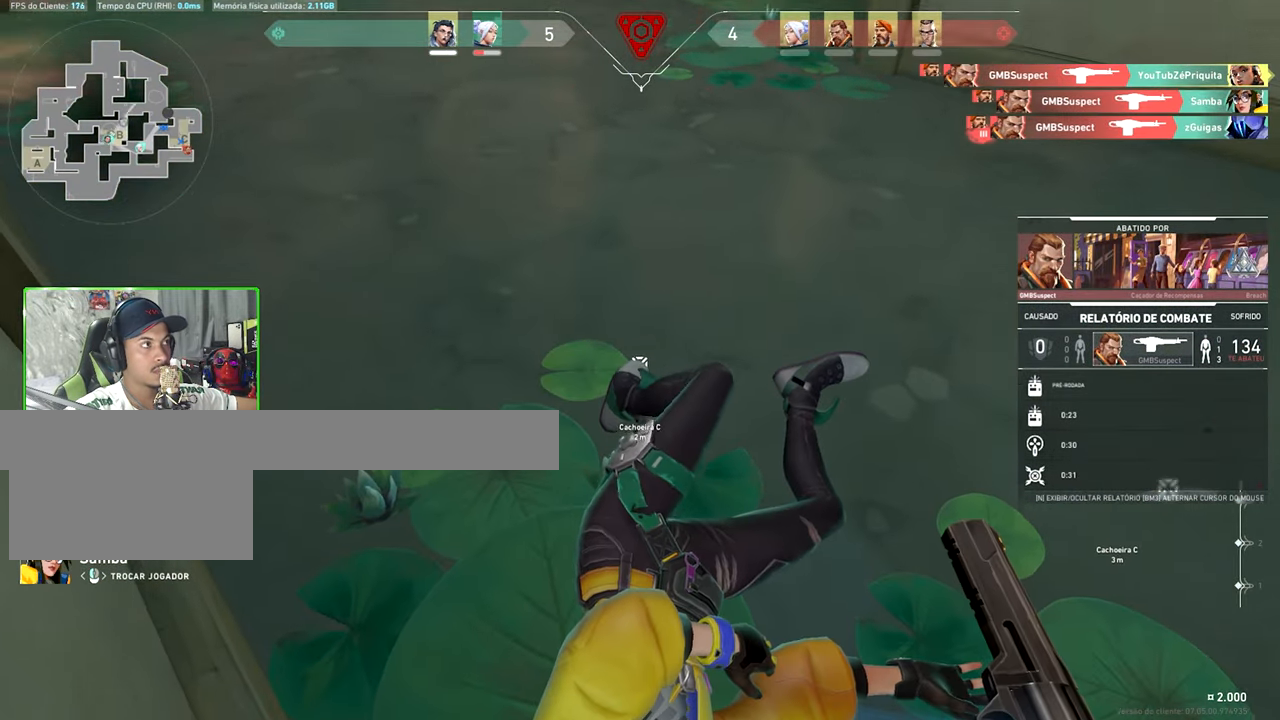
{"keys": ["v"], "mouse": [], "mouse_move": "still", "events": []}
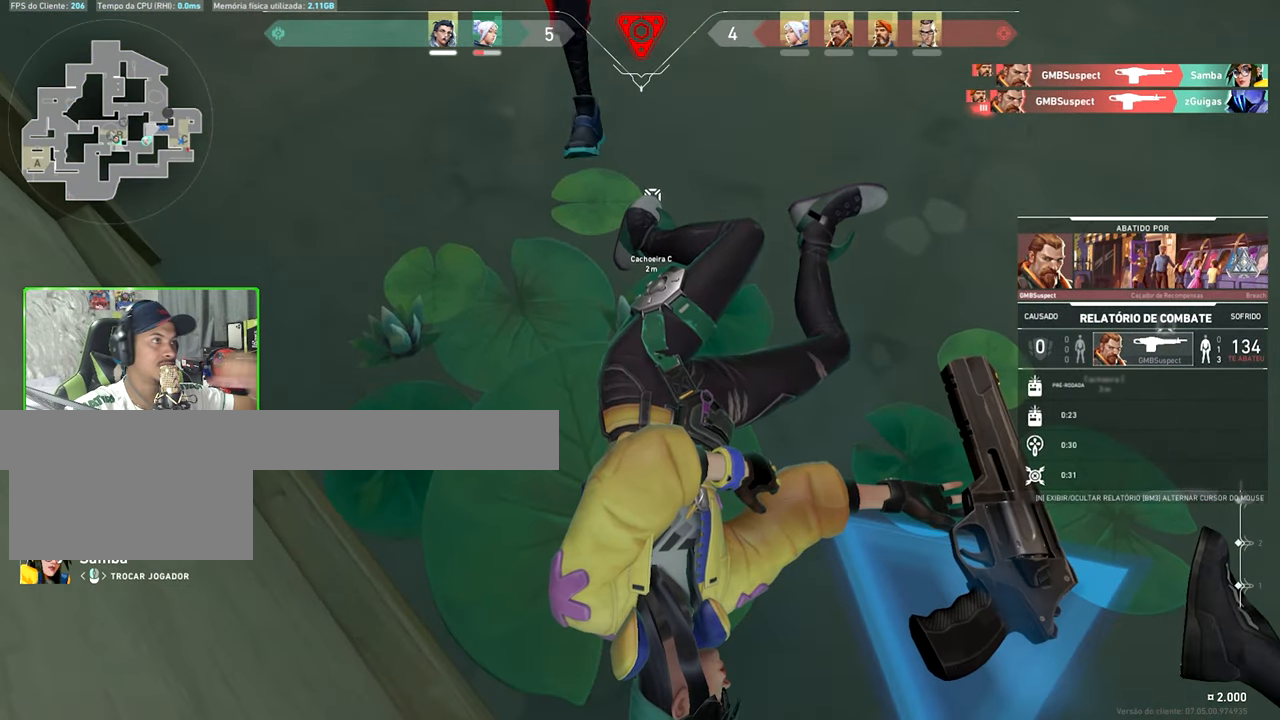
{"keys": ["v"], "mouse": [], "mouse_move": "still", "events": []}
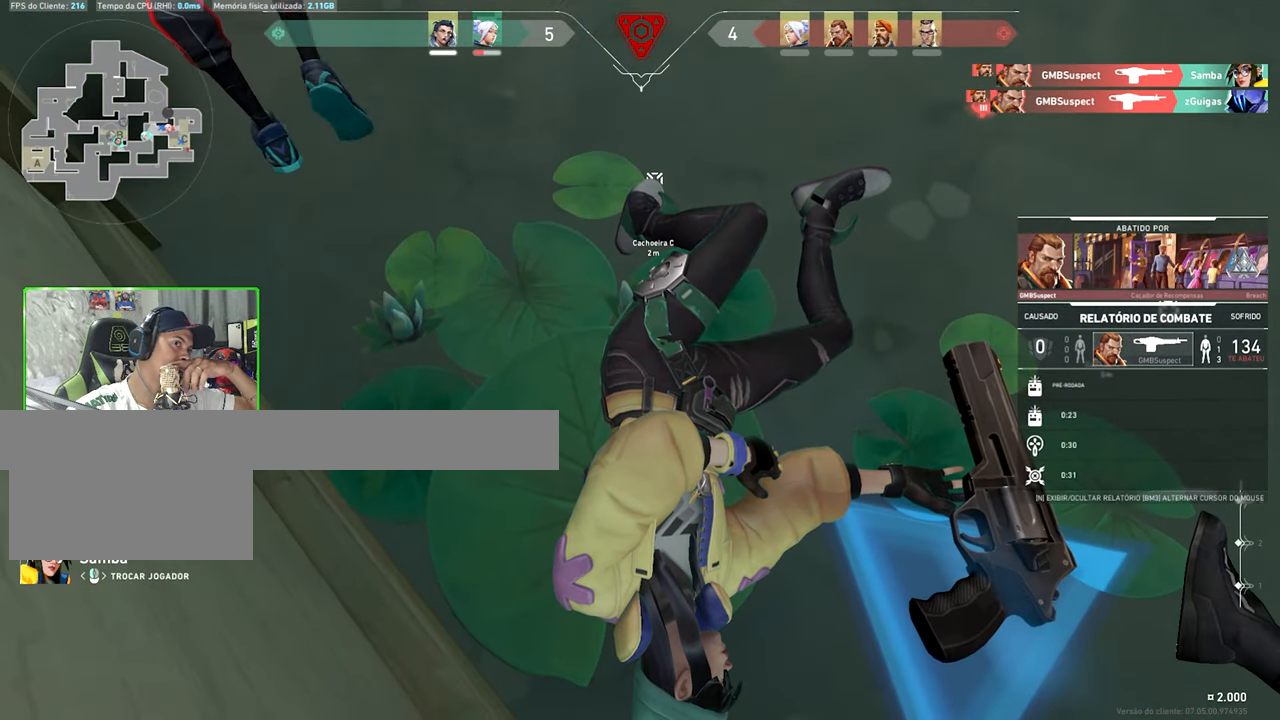
{"keys": ["v"], "mouse": [], "mouse_move": "still", "events": []}
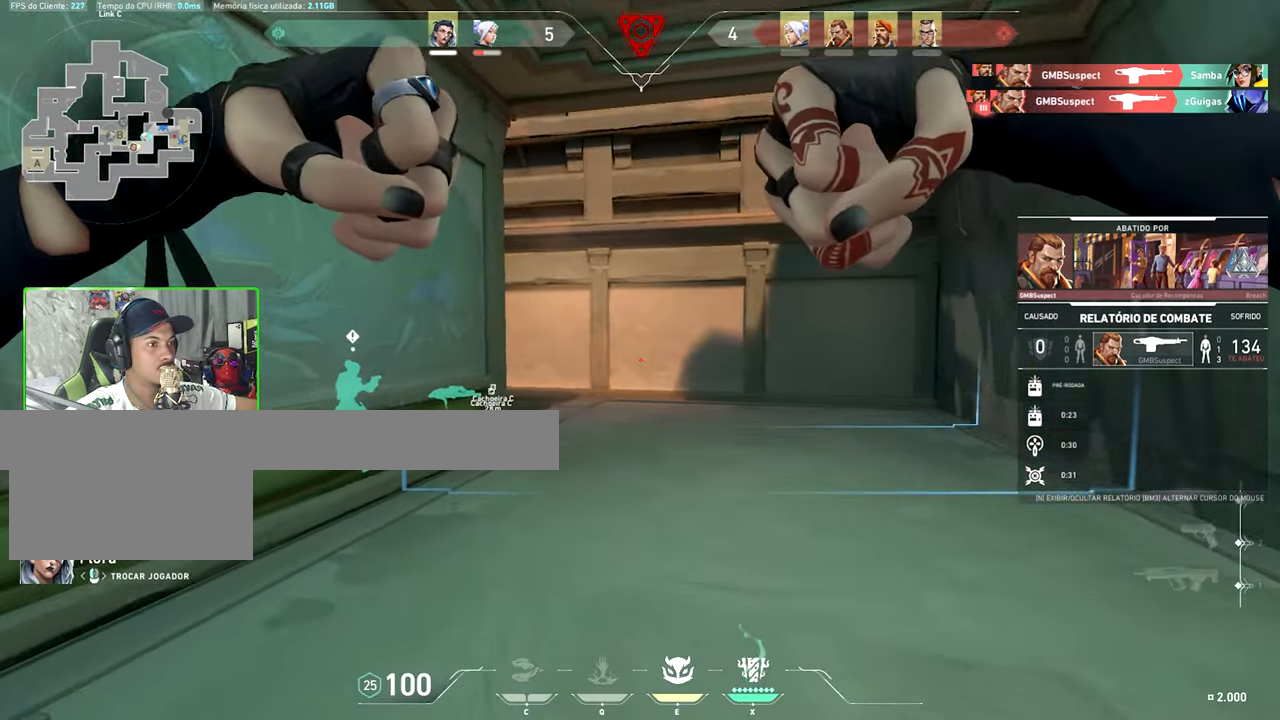
{"keys": ["v"], "mouse": [], "mouse_move": "still", "events": []}
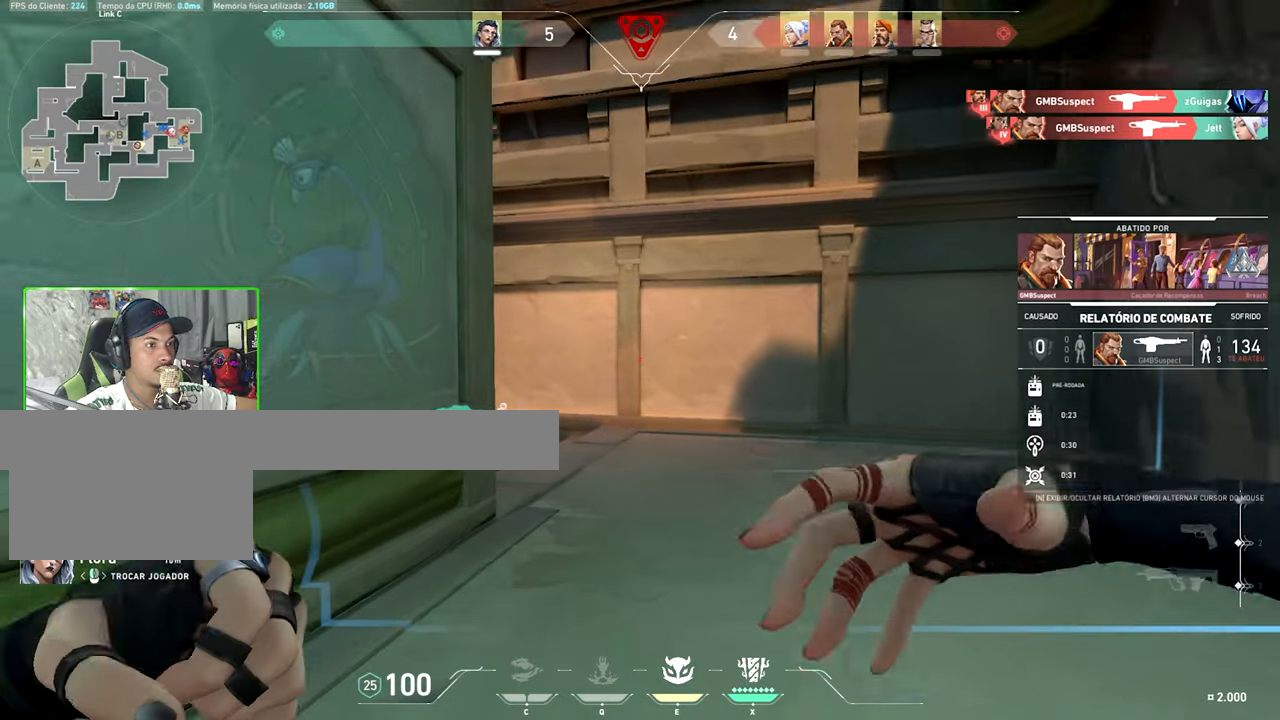
{"keys": ["v"], "mouse": [], "mouse_move": "left", "events": []}
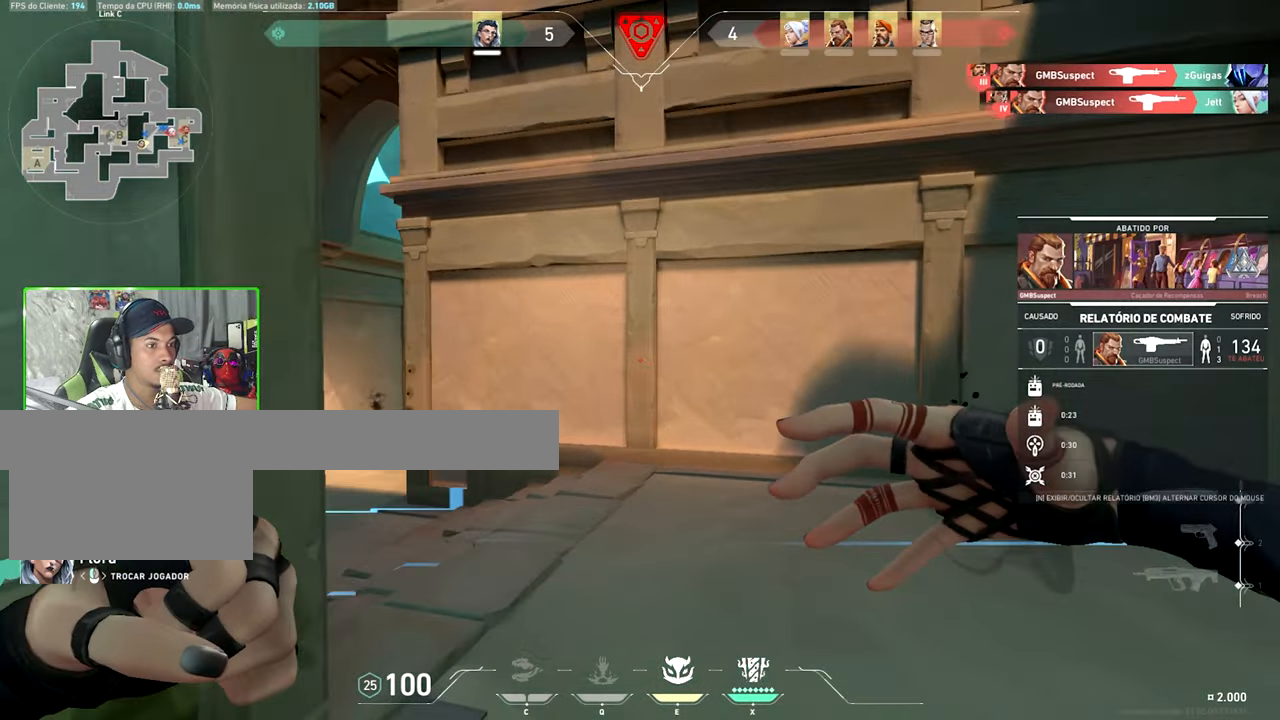
{"keys": ["v"], "mouse": [], "mouse_move": "still", "events": []}
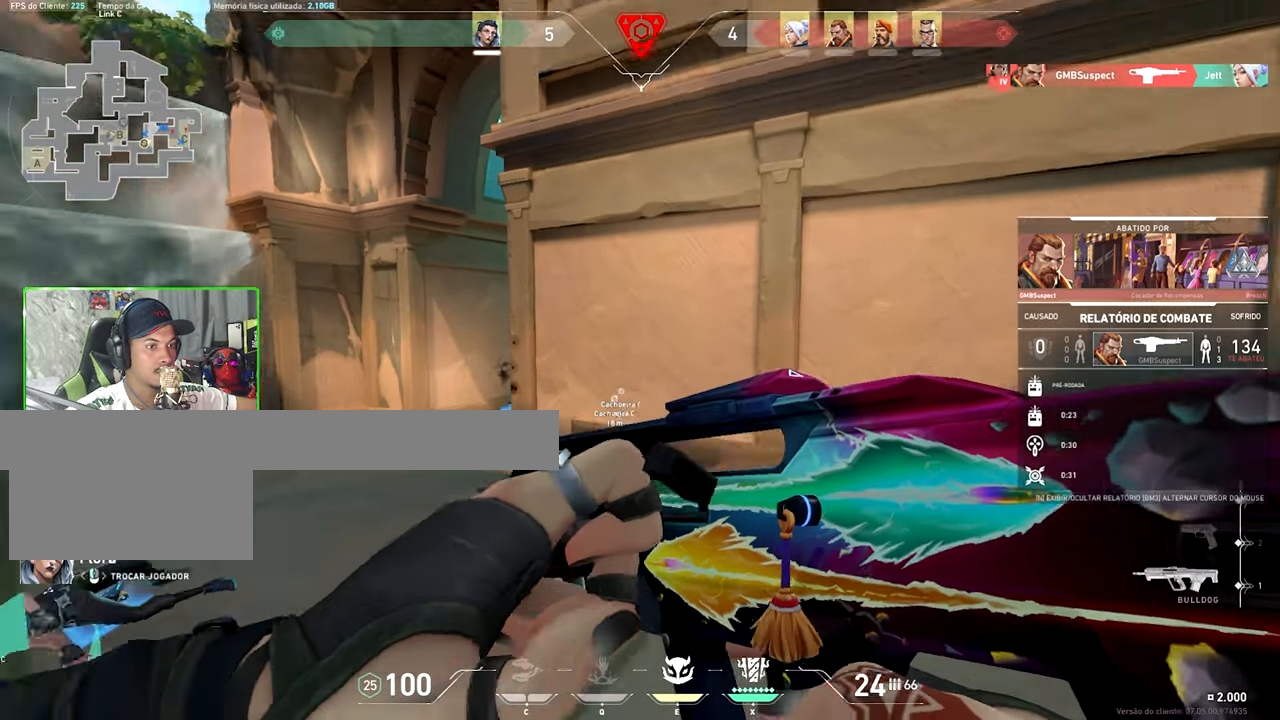
{"keys": ["v"], "mouse": [], "mouse_move": "still", "events": []}